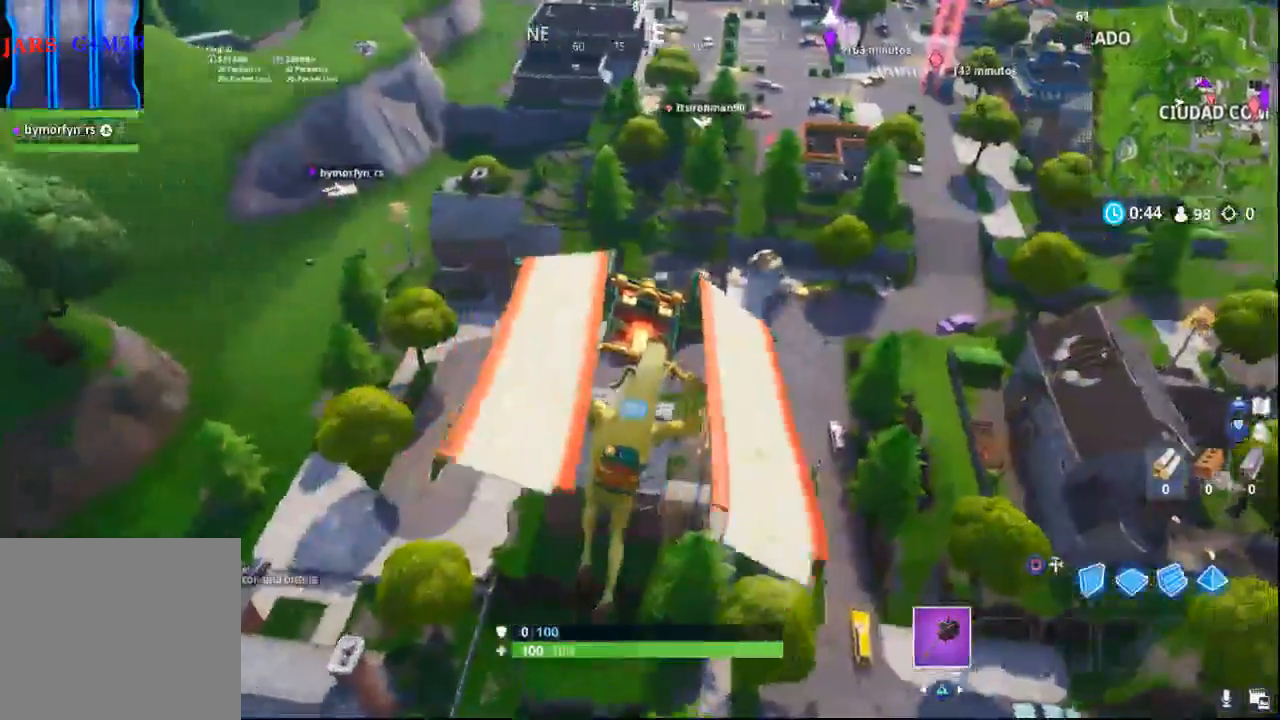
Gameplay with a controller (PlayStation layout); each line is a JSON object with the inputs held at the frame after it. "events" lists button and stick changes between this image and that frame as [ms after this image, input, new state], when the widget could be followed in between.
{"buttons": [], "left_stick": "up-right", "right_stick": "center", "events": [[50, "right_stick", "up-right"], [317, "right_stick", "center"]]}
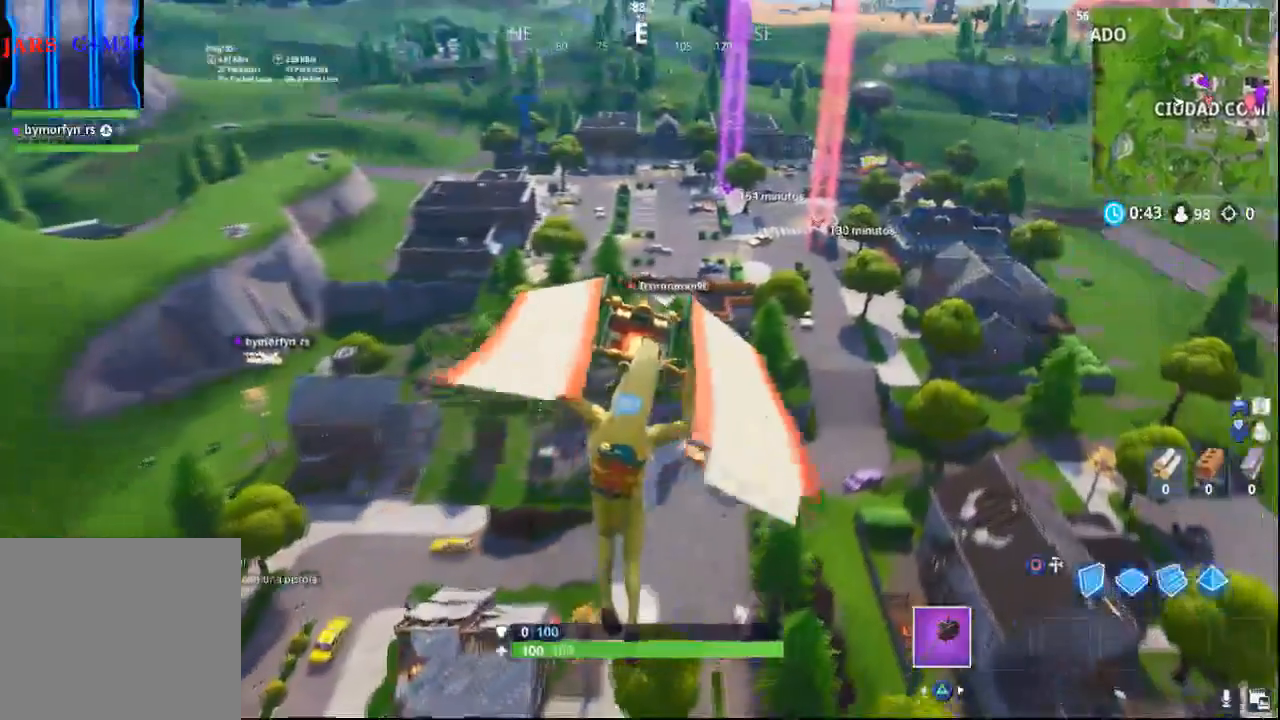
{"buttons": [], "left_stick": "up-right", "right_stick": "center", "events": []}
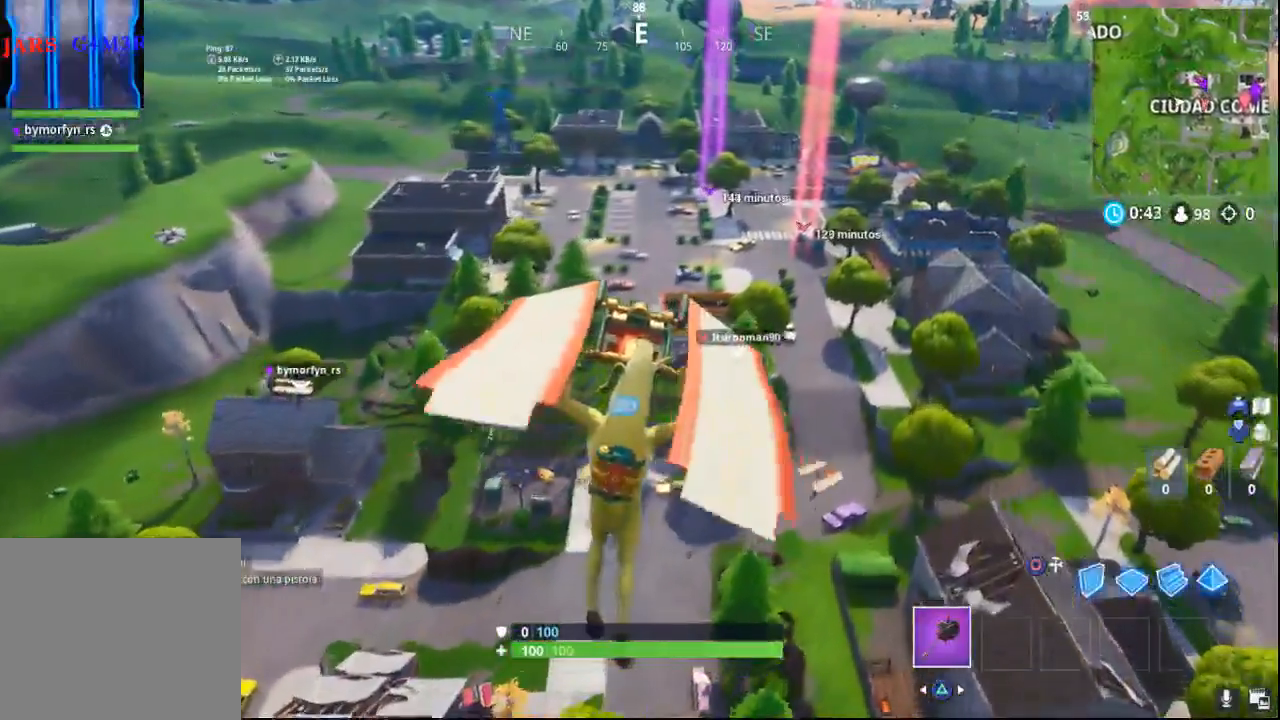
{"buttons": [], "left_stick": "up-right", "right_stick": "up-right", "events": [[383, "right_stick", "right"], [467, "right_stick", "up-right"]]}
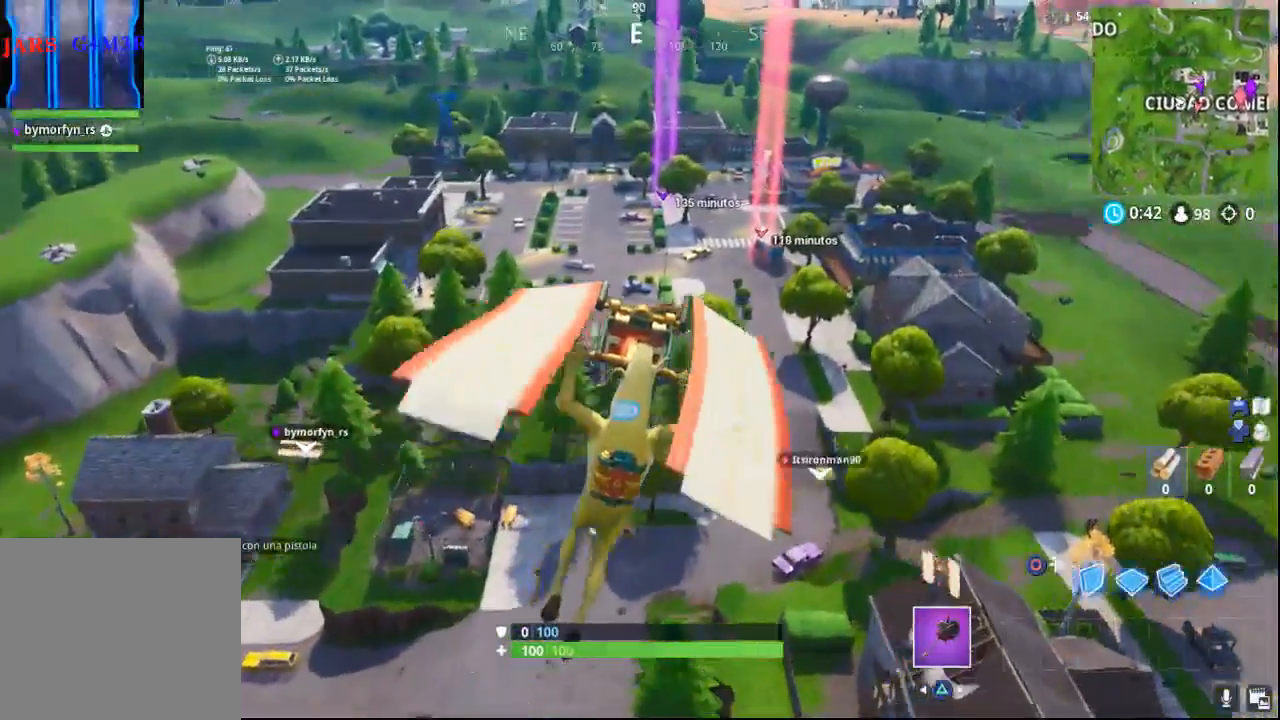
{"buttons": [], "left_stick": "up-right", "right_stick": "center", "events": [[100, "right_stick", "center"]]}
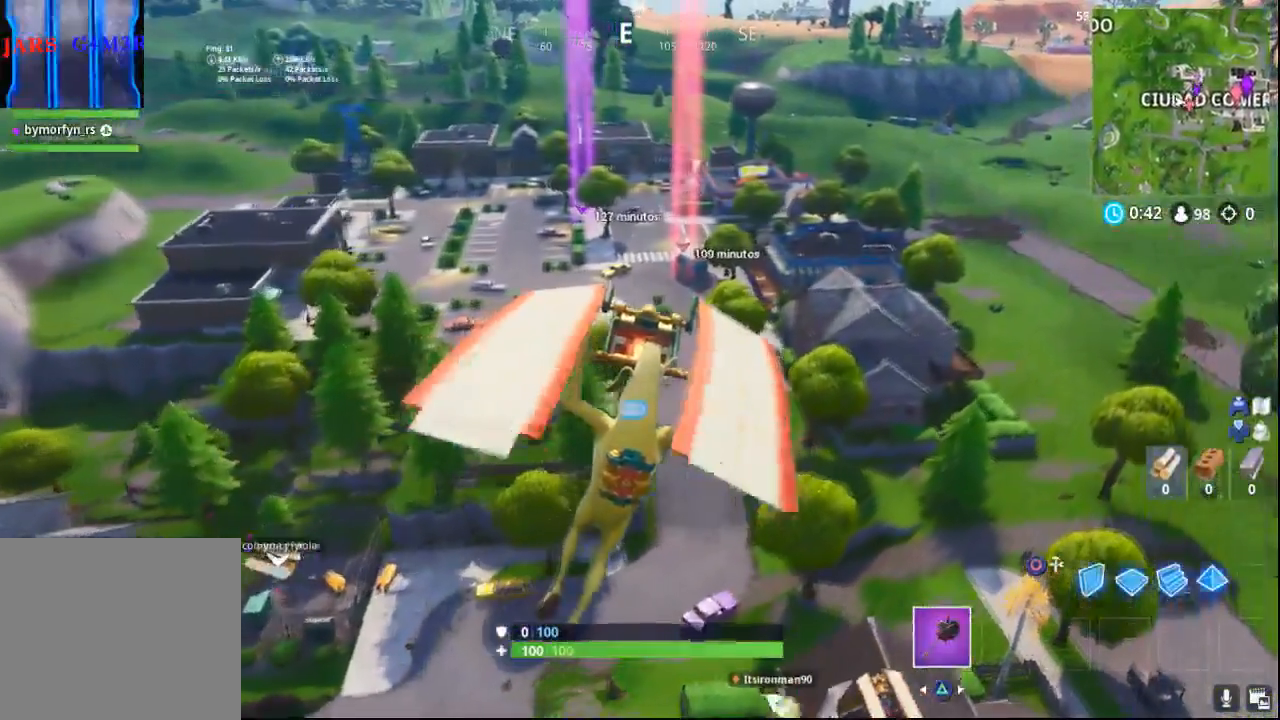
{"buttons": [], "left_stick": "up-right", "right_stick": "center", "events": []}
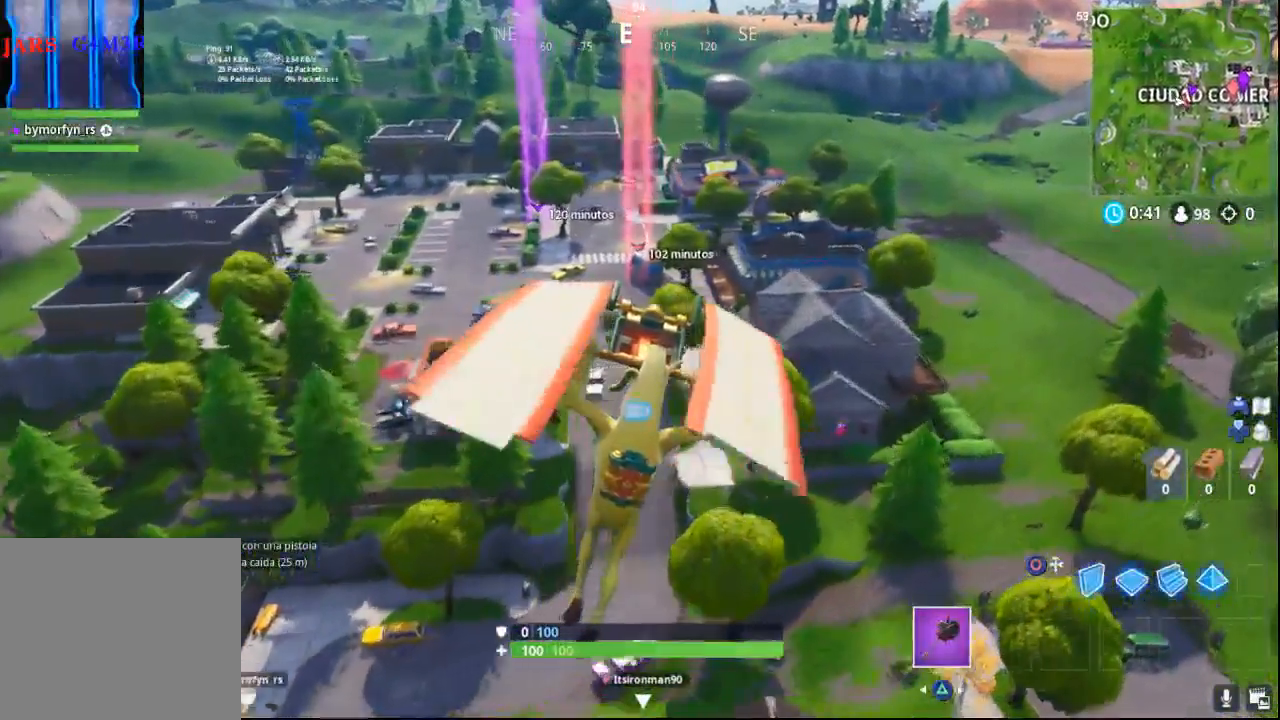
{"buttons": [], "left_stick": "up-right", "right_stick": "center", "events": []}
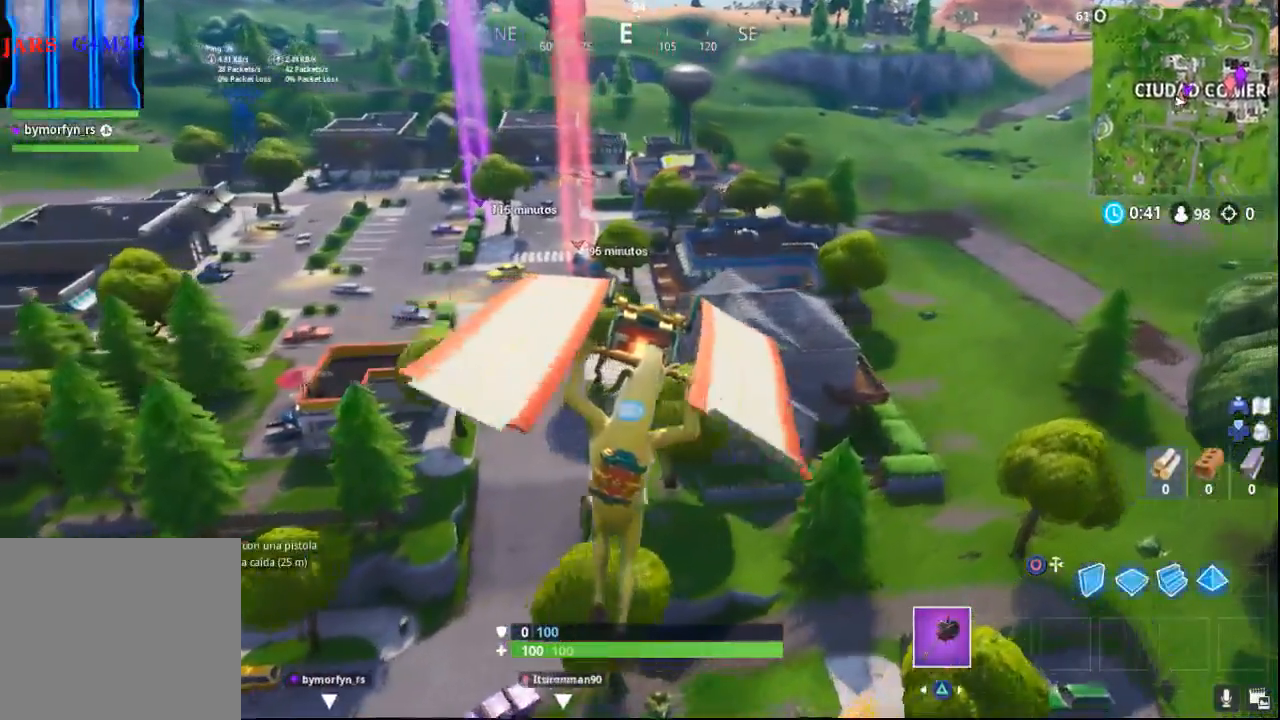
{"buttons": [], "left_stick": "up-right", "right_stick": "center", "events": []}
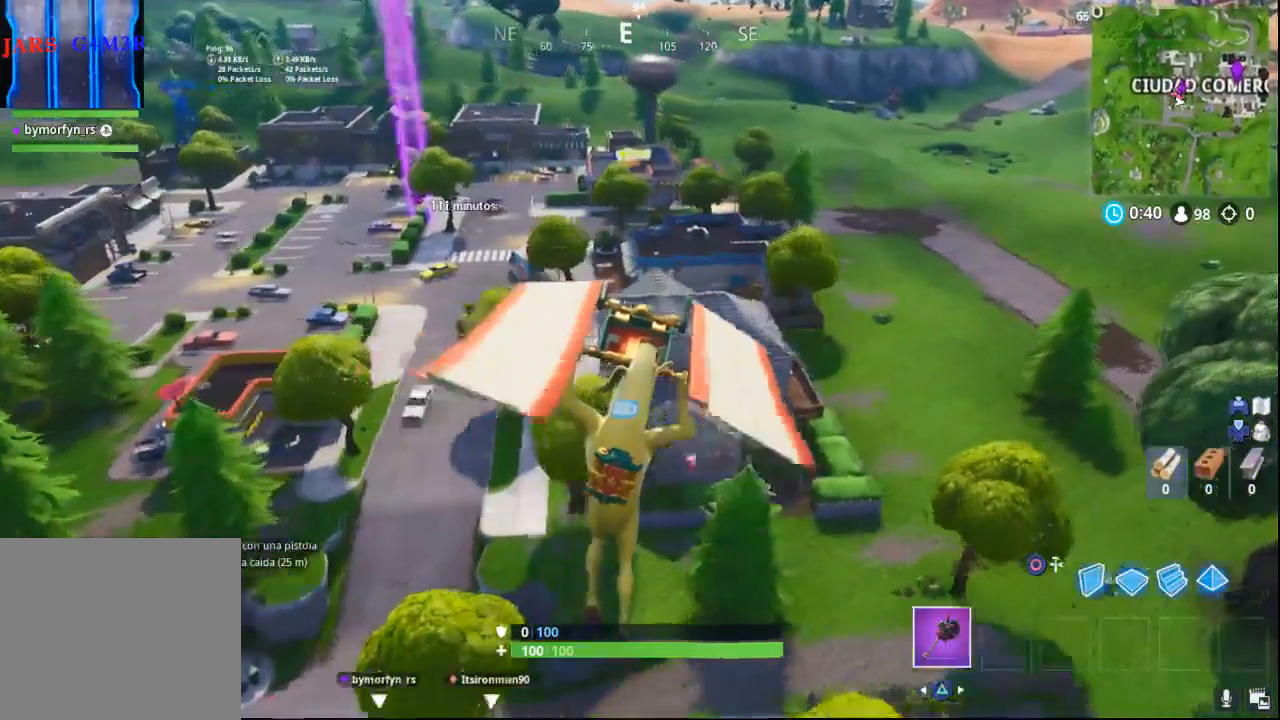
{"buttons": [], "left_stick": "up-right", "right_stick": "center", "events": []}
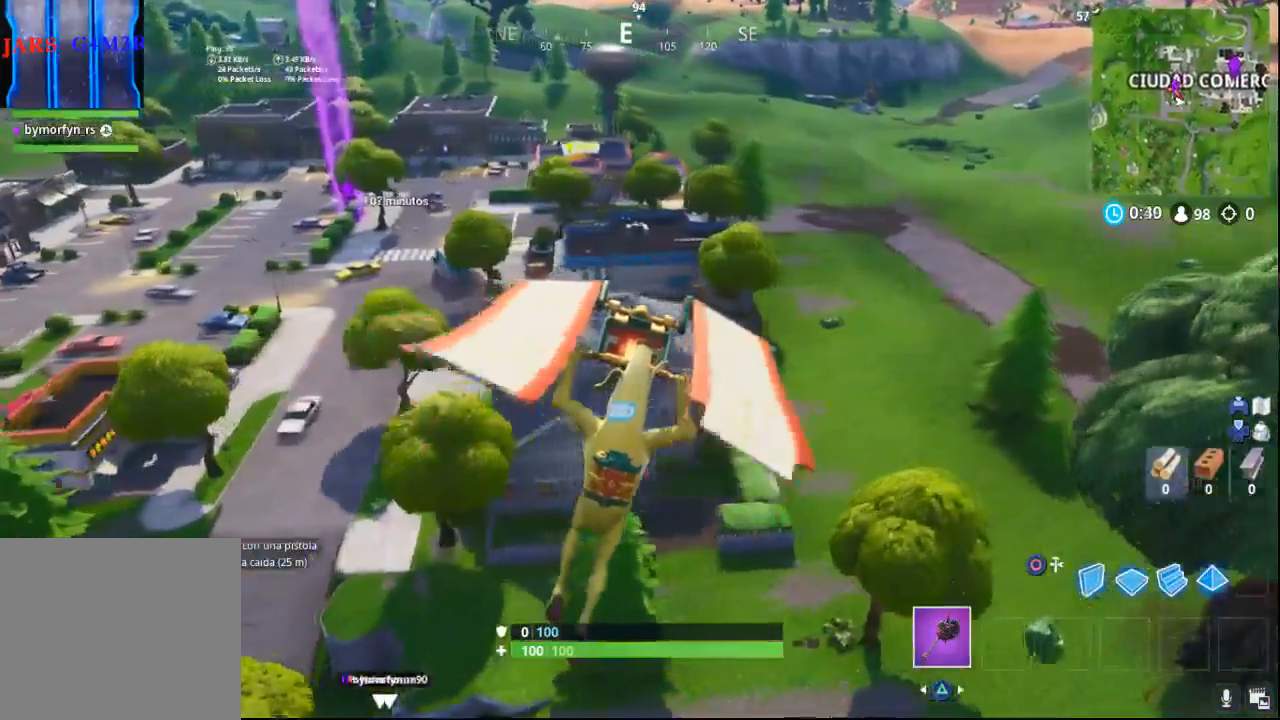
{"buttons": [], "left_stick": "up-right", "right_stick": "center", "events": []}
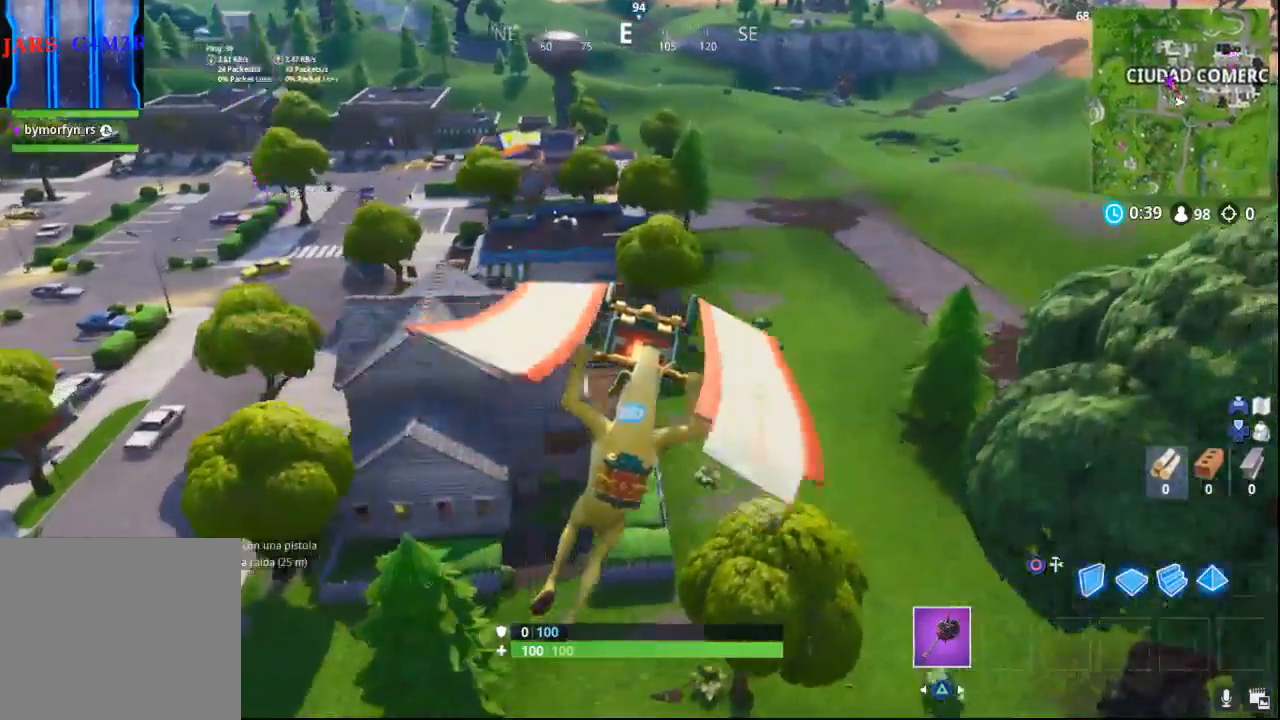
{"buttons": [], "left_stick": "up", "right_stick": "center", "events": [[133, "right_stick", "left"], [150, "left_stick", "up"], [333, "right_stick", "center"]]}
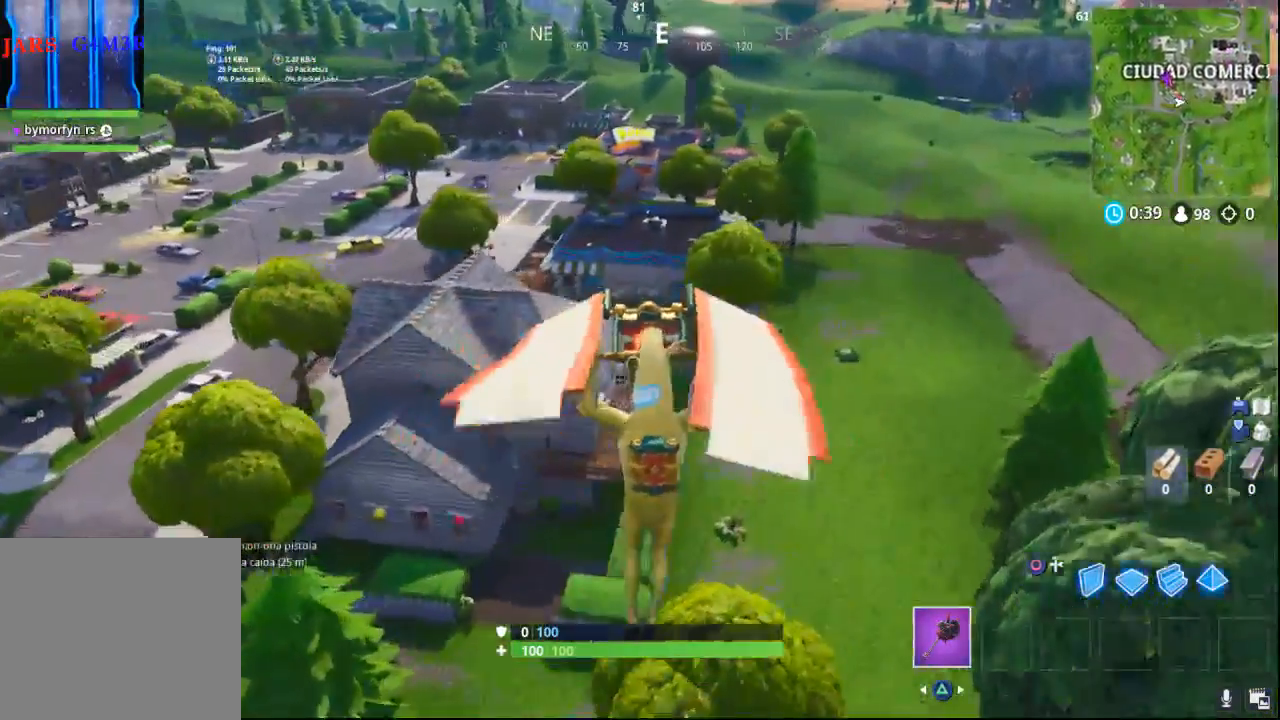
{"buttons": [], "left_stick": "up-right", "right_stick": "left", "events": [[150, "left_stick", "up-right"], [400, "right_stick", "left"]]}
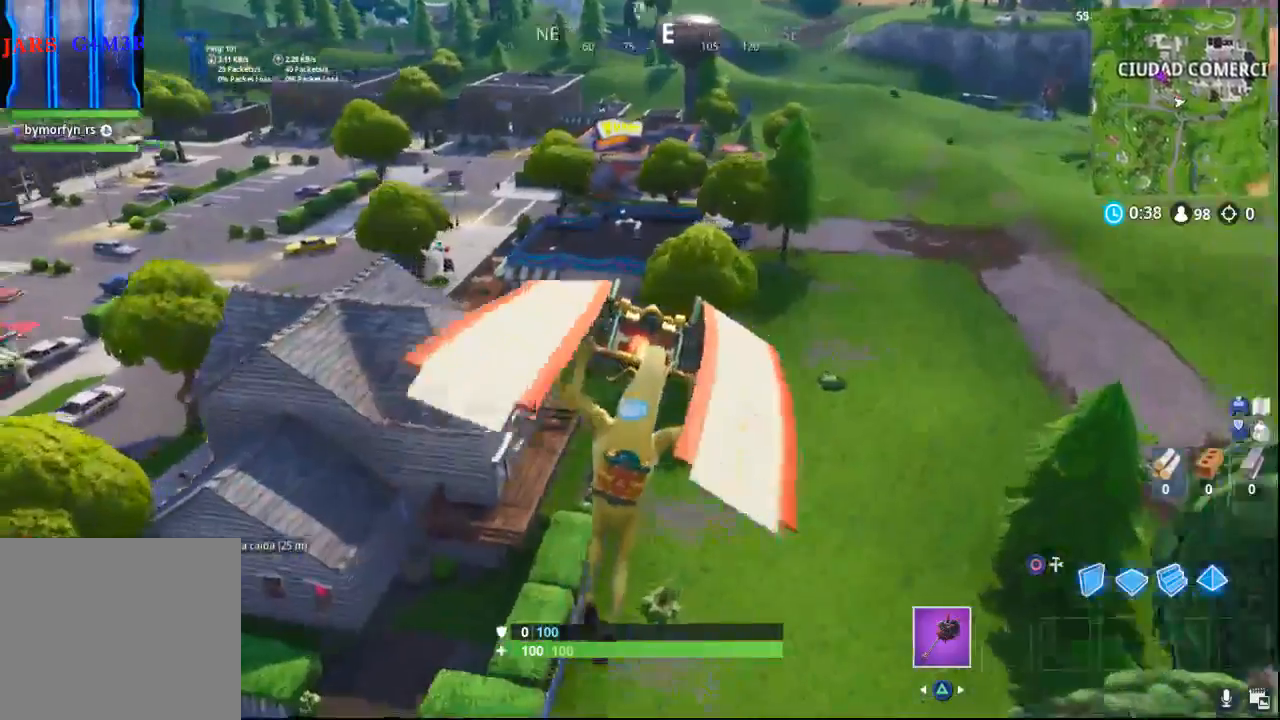
{"buttons": [], "left_stick": "up-right", "right_stick": "center", "events": [[300, "right_stick", "center"]]}
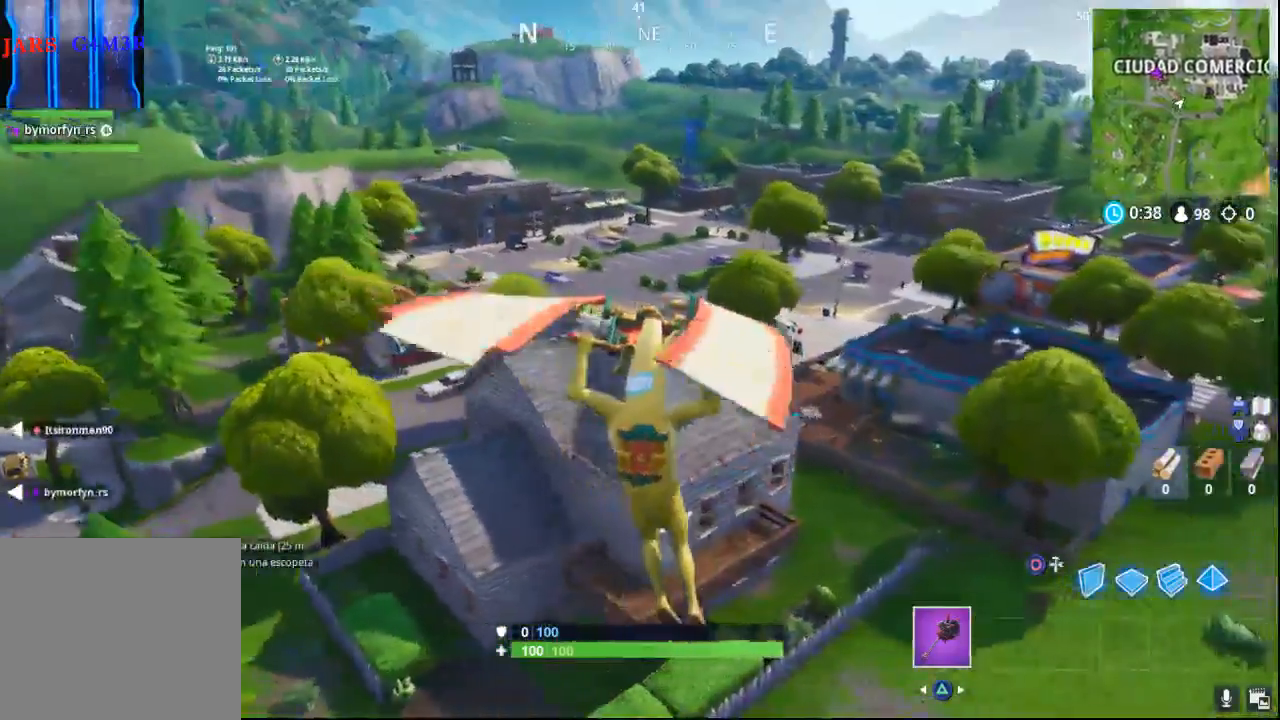
{"buttons": [], "left_stick": "up", "right_stick": "center", "events": [[117, "right_stick", "left"], [350, "left_stick", "up"], [417, "right_stick", "center"]]}
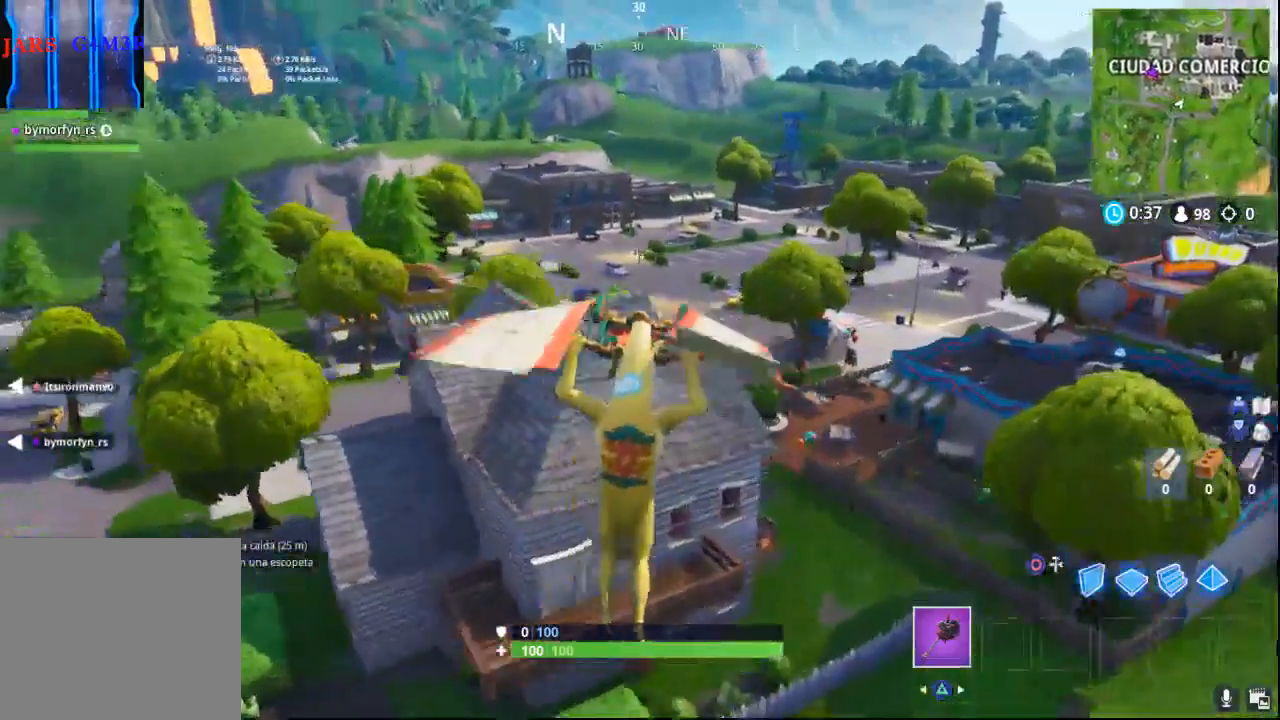
{"buttons": [], "left_stick": "left", "right_stick": "down-left", "events": [[50, "left_stick", "up-left"], [367, "left_stick", "left"], [417, "right_stick", "down-left"]]}
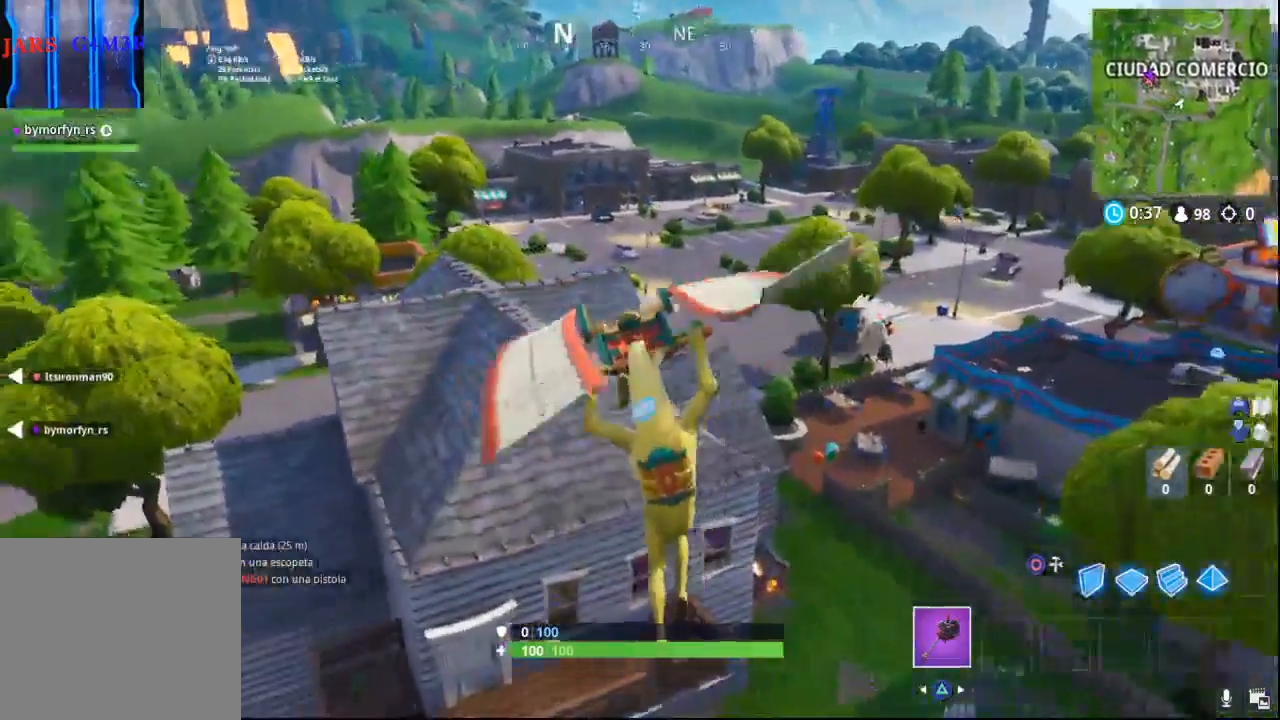
{"buttons": [], "left_stick": "center", "right_stick": "center", "events": [[83, "left_stick", "center"], [100, "right_stick", "center"]]}
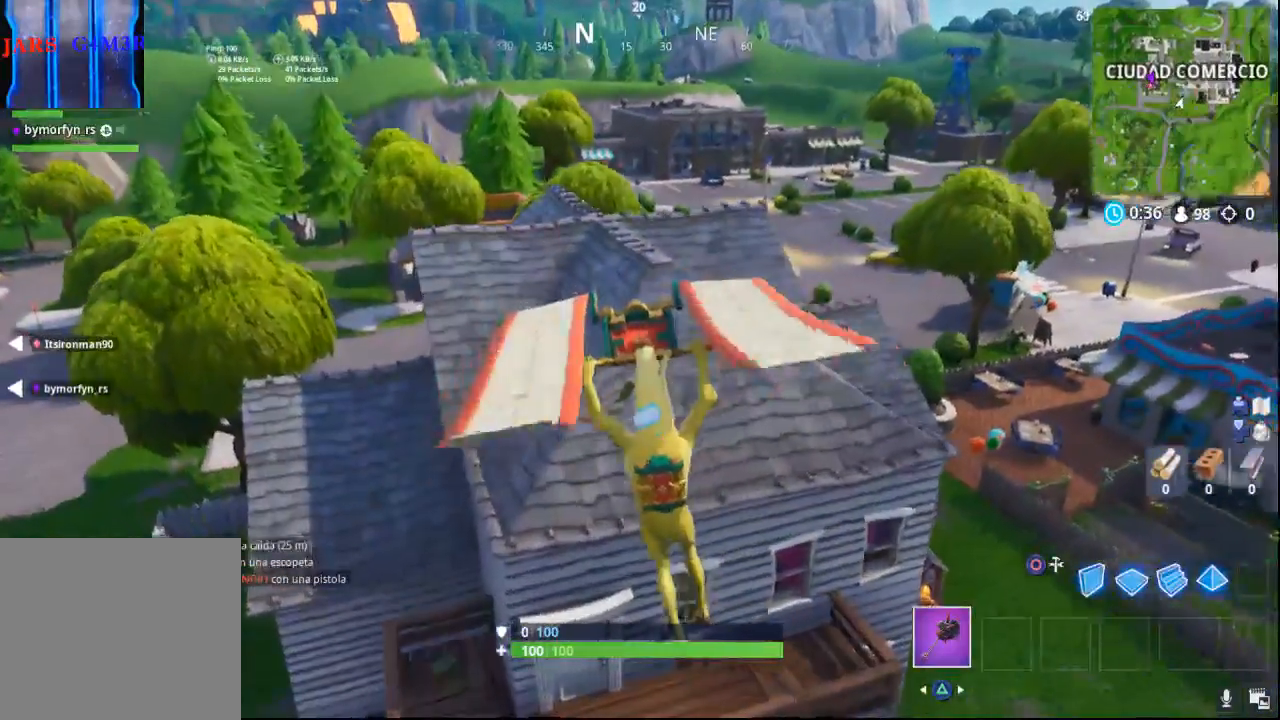
{"buttons": [], "left_stick": "up", "right_stick": "center", "events": [[67, "right_stick", "up-left"], [217, "left_stick", "up"], [367, "right_stick", "center"]]}
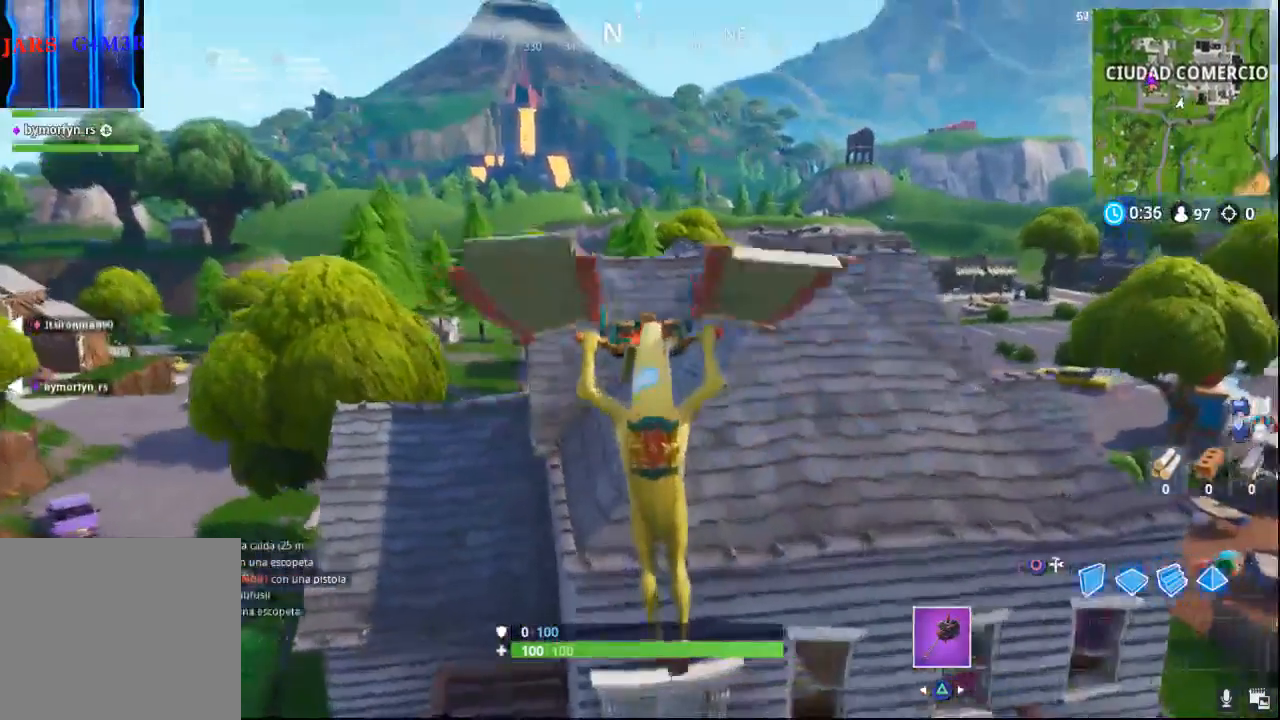
{"buttons": [], "left_stick": "center", "right_stick": "center", "events": [[67, "left_stick", "center"], [150, "right_stick", "left"], [400, "right_stick", "center"]]}
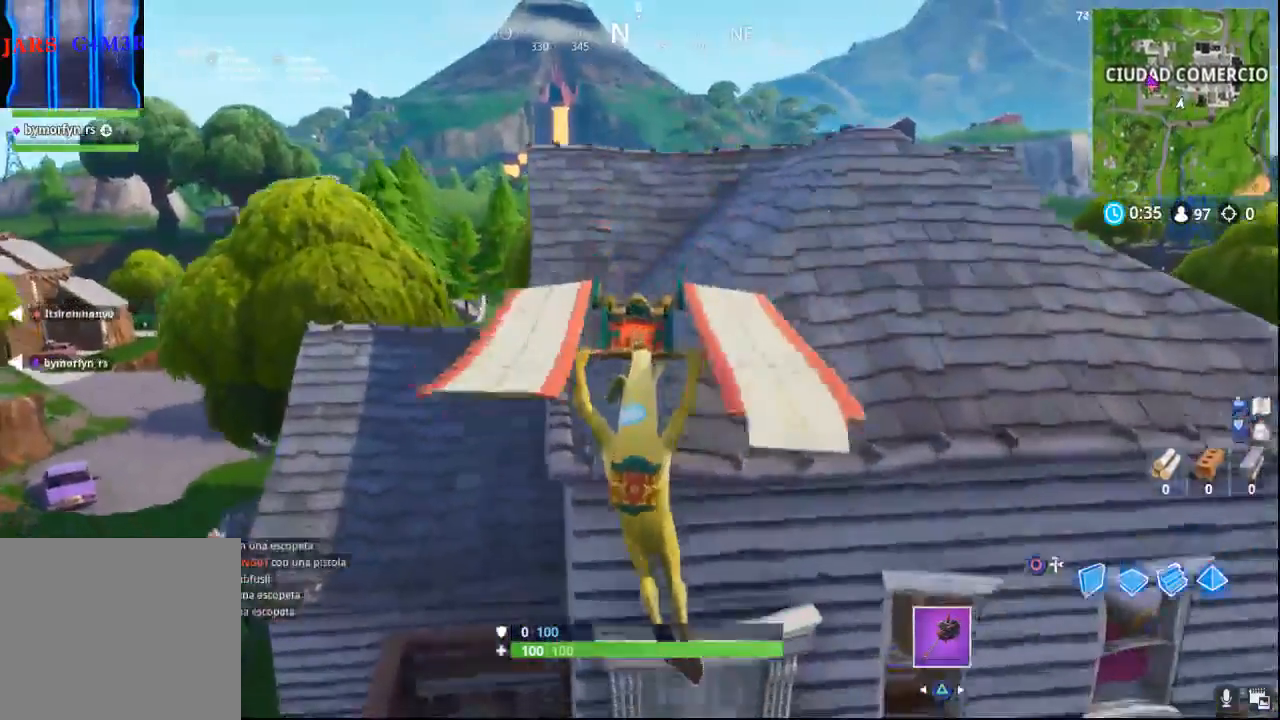
{"buttons": [], "left_stick": "center", "right_stick": "center", "events": [[150, "left_stick", "up-right"], [500, "left_stick", "center"]]}
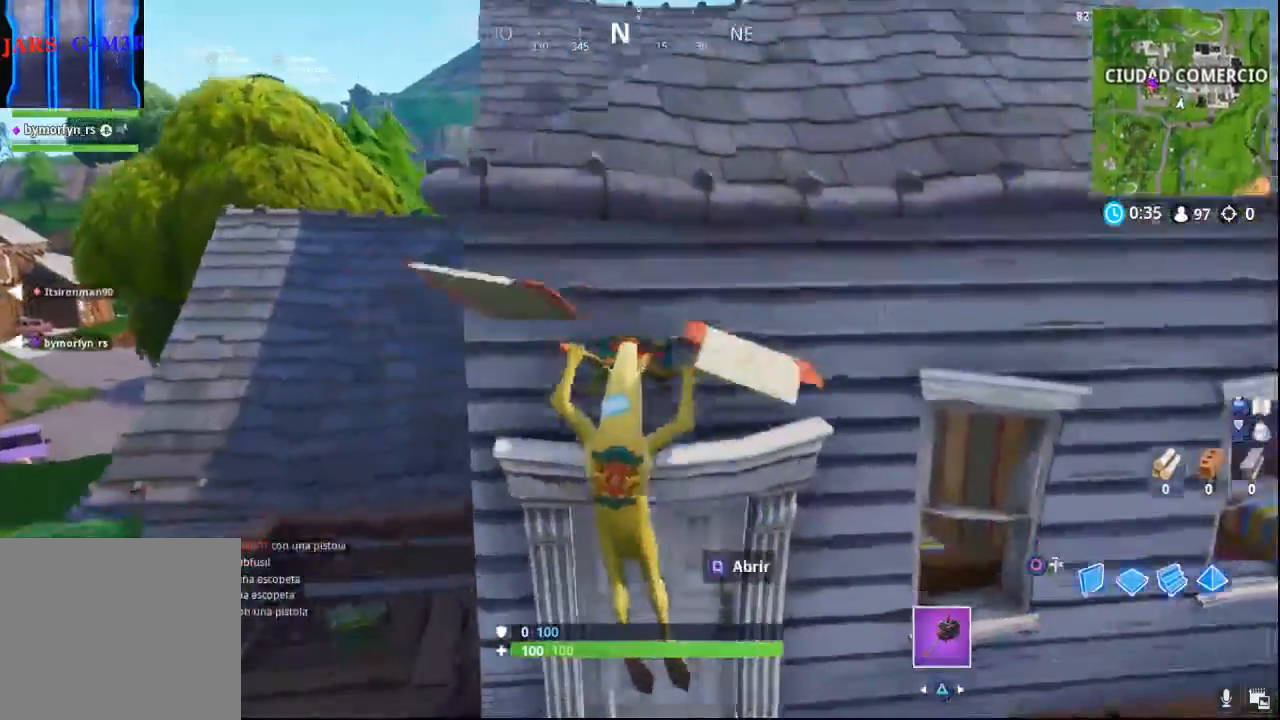
{"buttons": ["SQUARE"], "left_stick": "up-left", "right_stick": "center", "events": [[133, "left_stick", "up-left"], [200, "SQUARE", "down"], [350, "SQUARE", "up"], [417, "SQUARE", "down"]]}
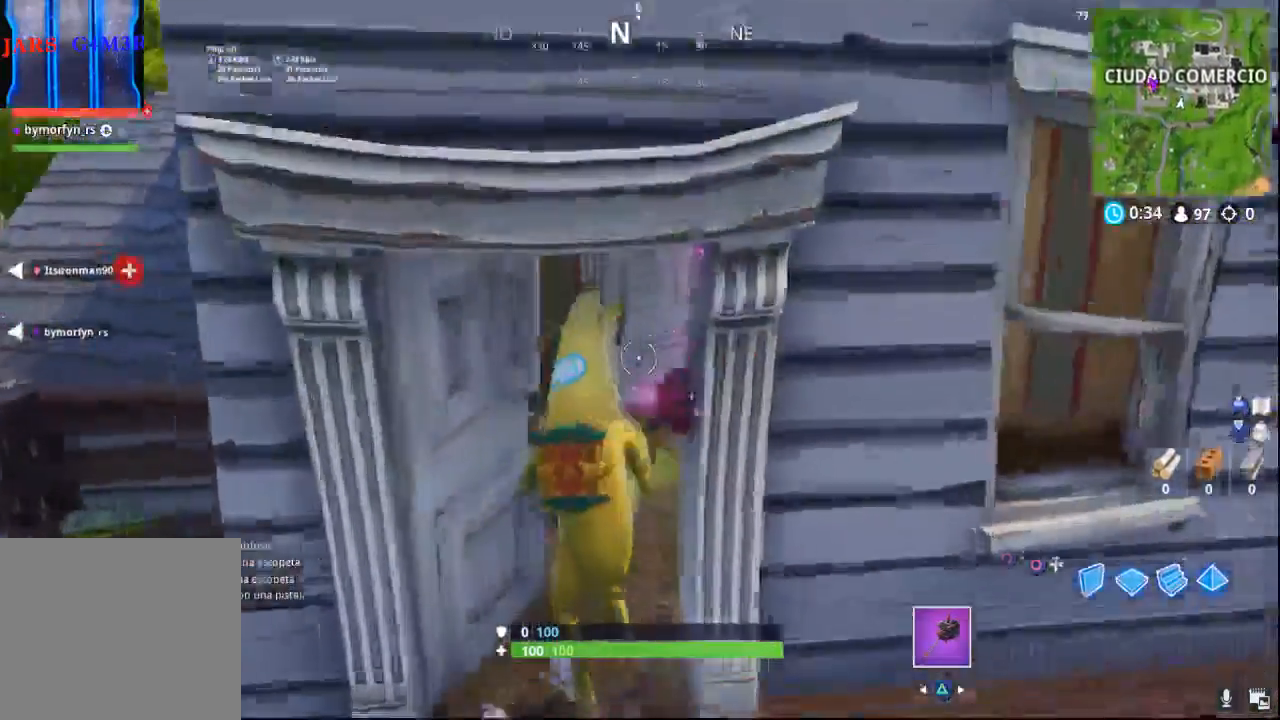
{"buttons": [], "left_stick": "up", "right_stick": "down-right", "events": [[17, "SQUARE", "up"], [133, "SQUARE", "down"], [133, "left_stick", "up"], [233, "SQUARE", "up"], [433, "right_stick", "down-right"]]}
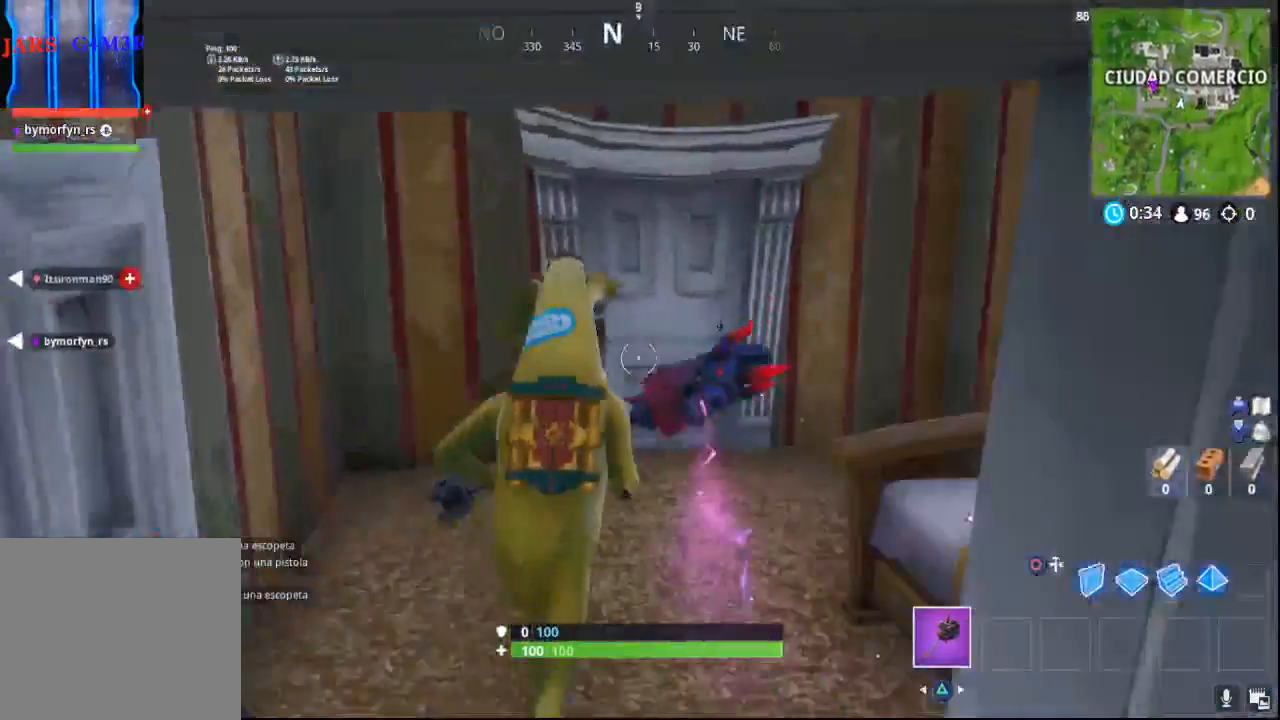
{"buttons": [], "left_stick": "up", "right_stick": "center", "events": [[250, "right_stick", "center"], [367, "SQUARE", "down"], [450, "SQUARE", "up"]]}
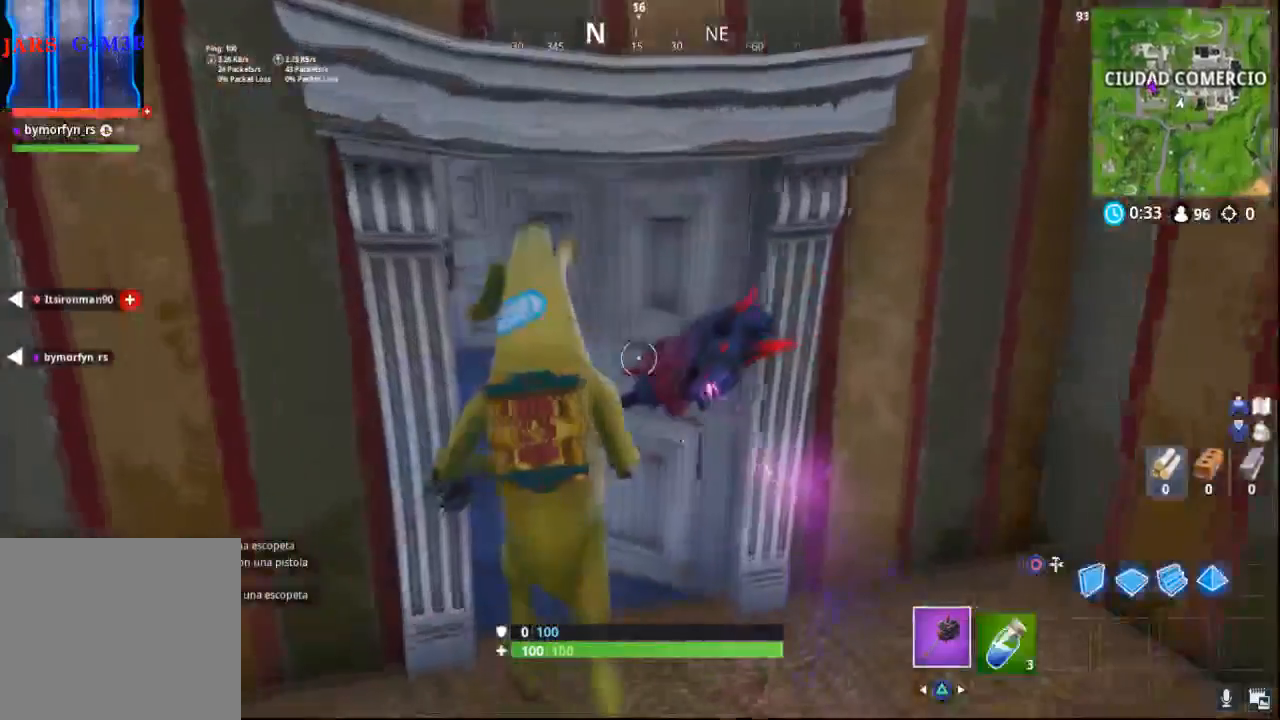
{"buttons": [], "left_stick": "up", "right_stick": "center", "events": [[100, "right_stick", "down-right"], [267, "right_stick", "center"]]}
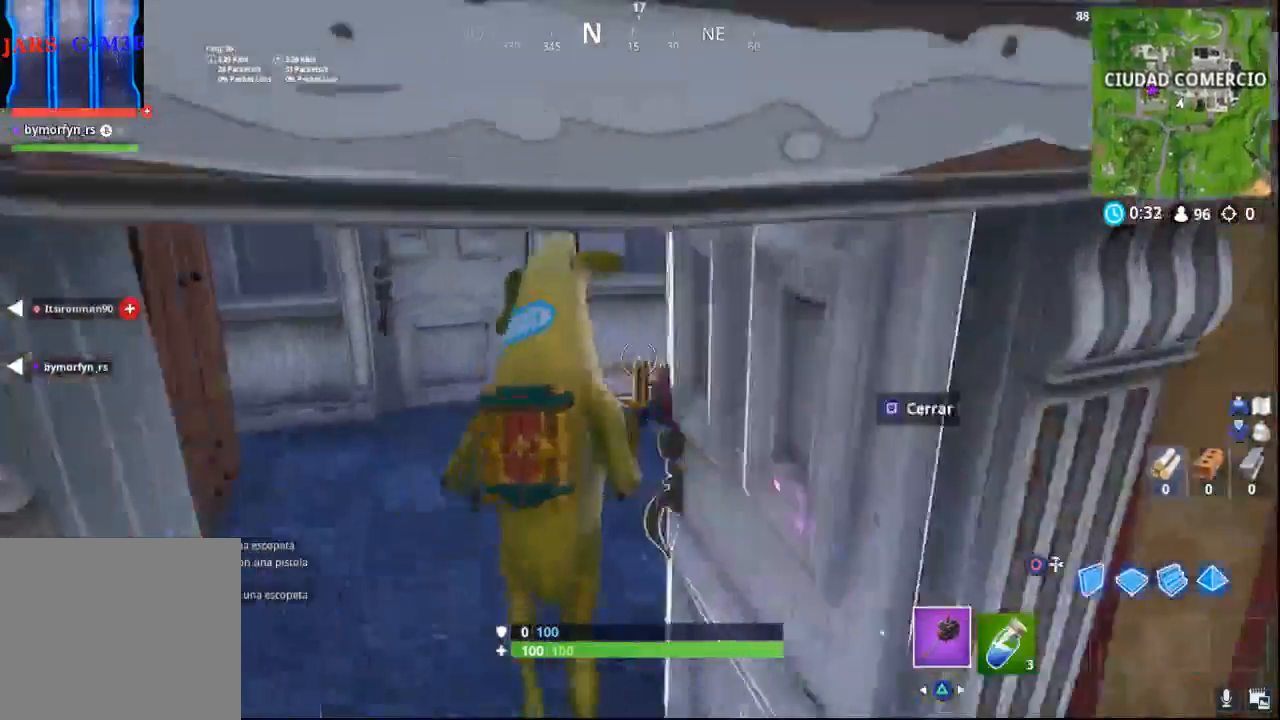
{"buttons": [], "left_stick": "up-right", "right_stick": "right", "events": [[250, "right_stick", "right"], [417, "left_stick", "up-right"]]}
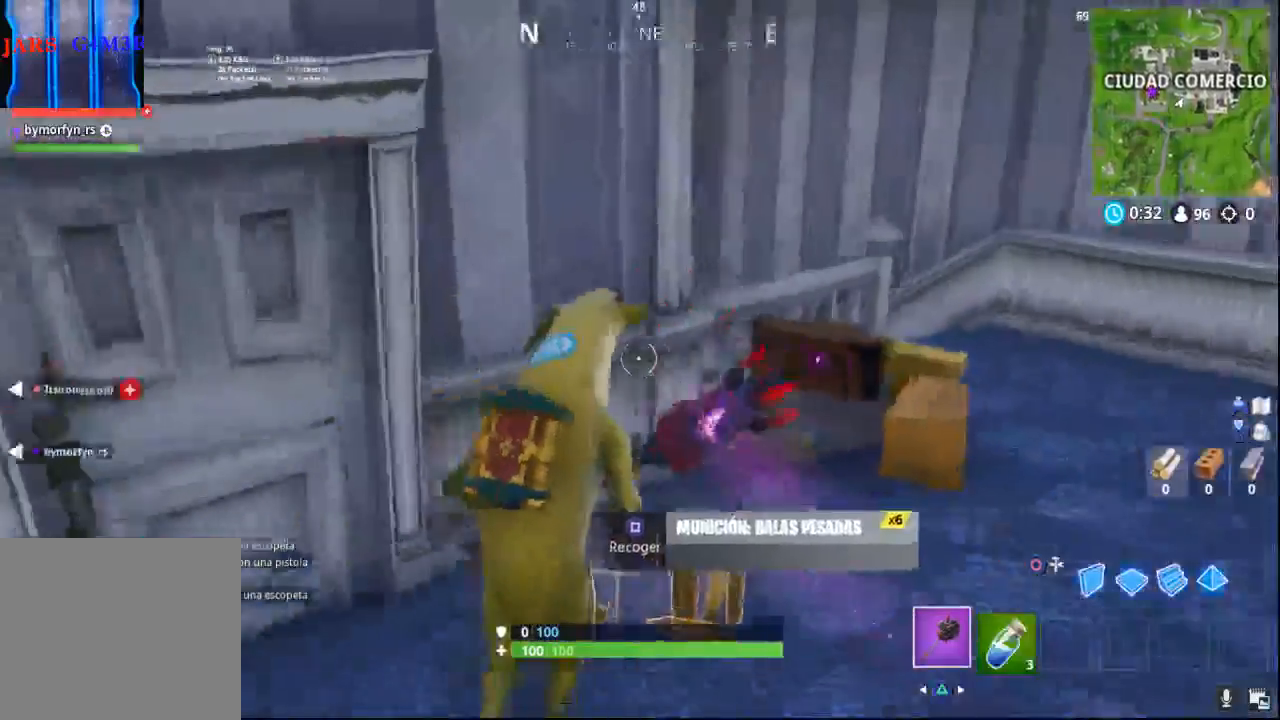
{"buttons": [], "left_stick": "up-right", "right_stick": "center", "events": [[417, "right_stick", "center"]]}
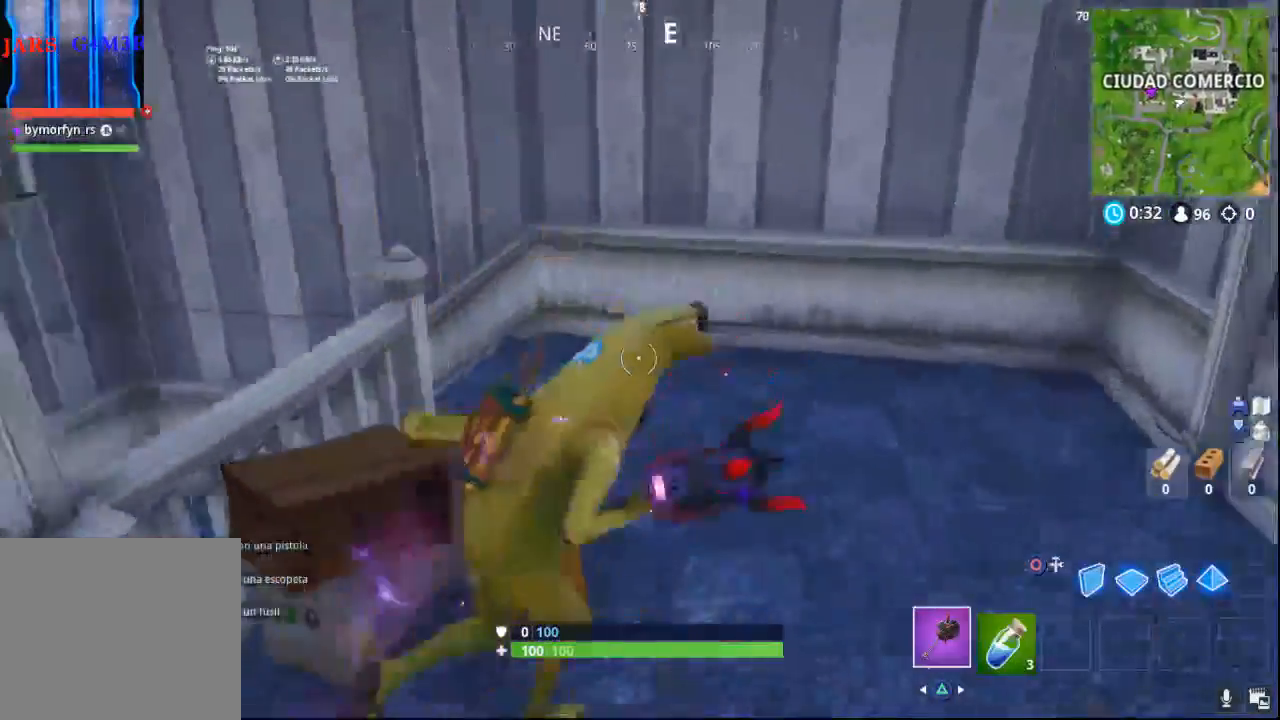
{"buttons": [], "left_stick": "up-right", "right_stick": "left", "events": [[83, "right_stick", "left"]]}
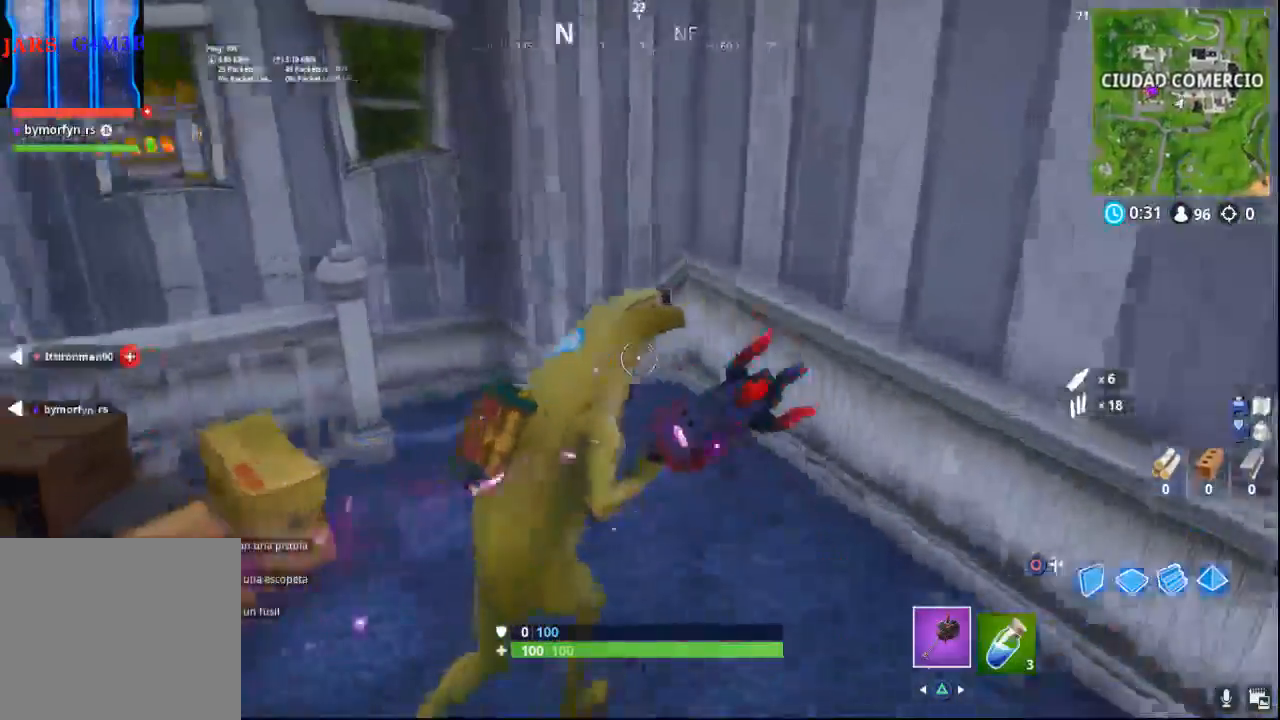
{"buttons": [], "left_stick": "up", "right_stick": "center", "events": [[217, "left_stick", "up"], [383, "right_stick", "center"]]}
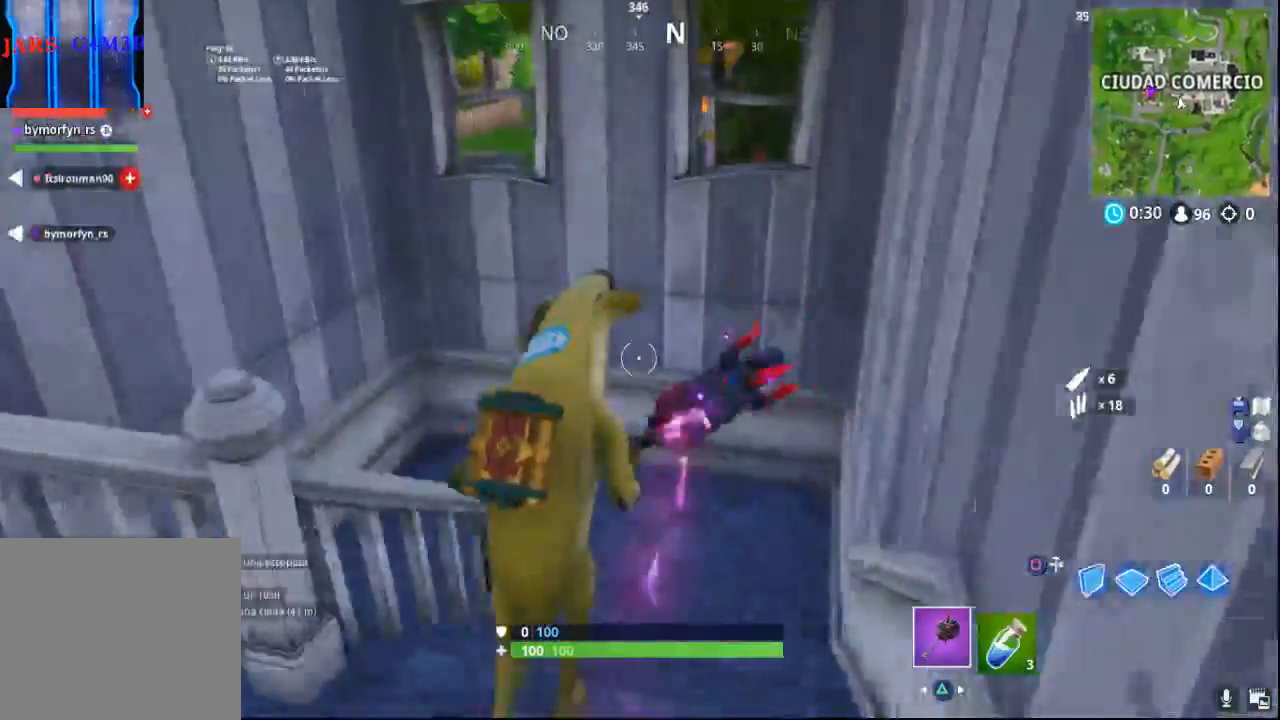
{"buttons": [], "left_stick": "up", "right_stick": "left", "events": [[217, "right_stick", "down-left"], [367, "right_stick", "left"]]}
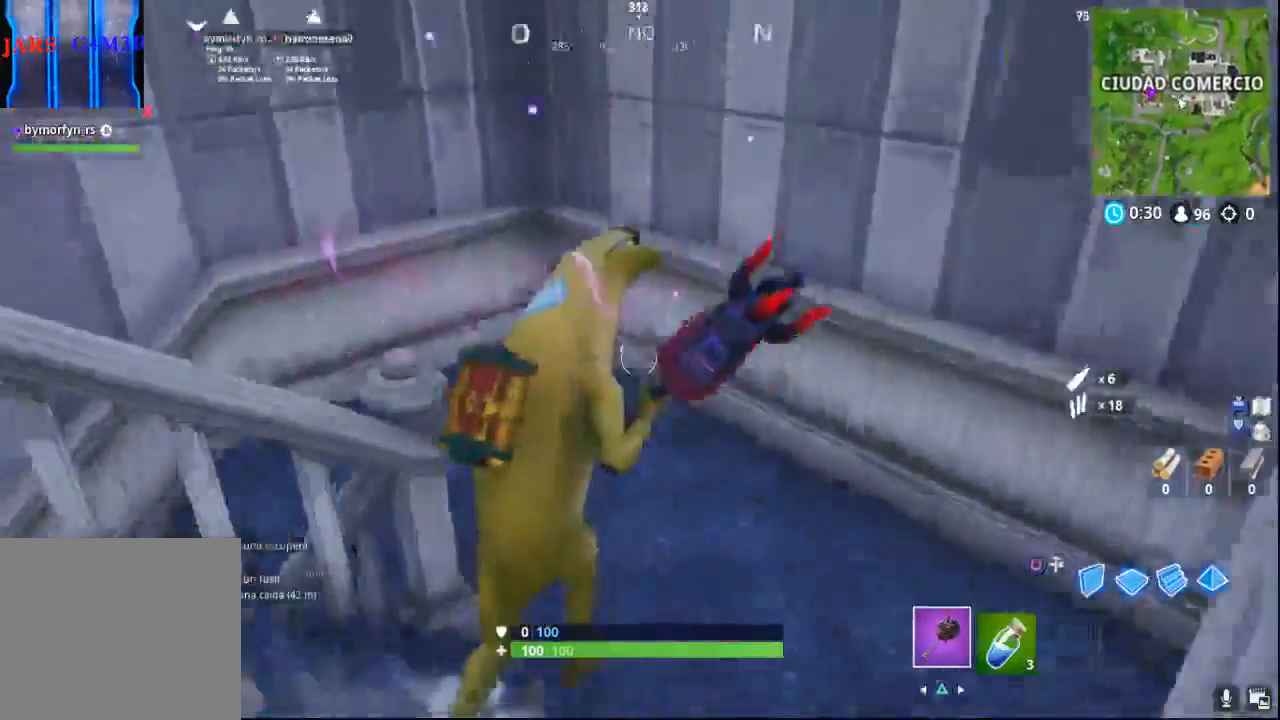
{"buttons": [], "left_stick": "up-left", "right_stick": "left", "events": [[317, "left_stick", "up-left"]]}
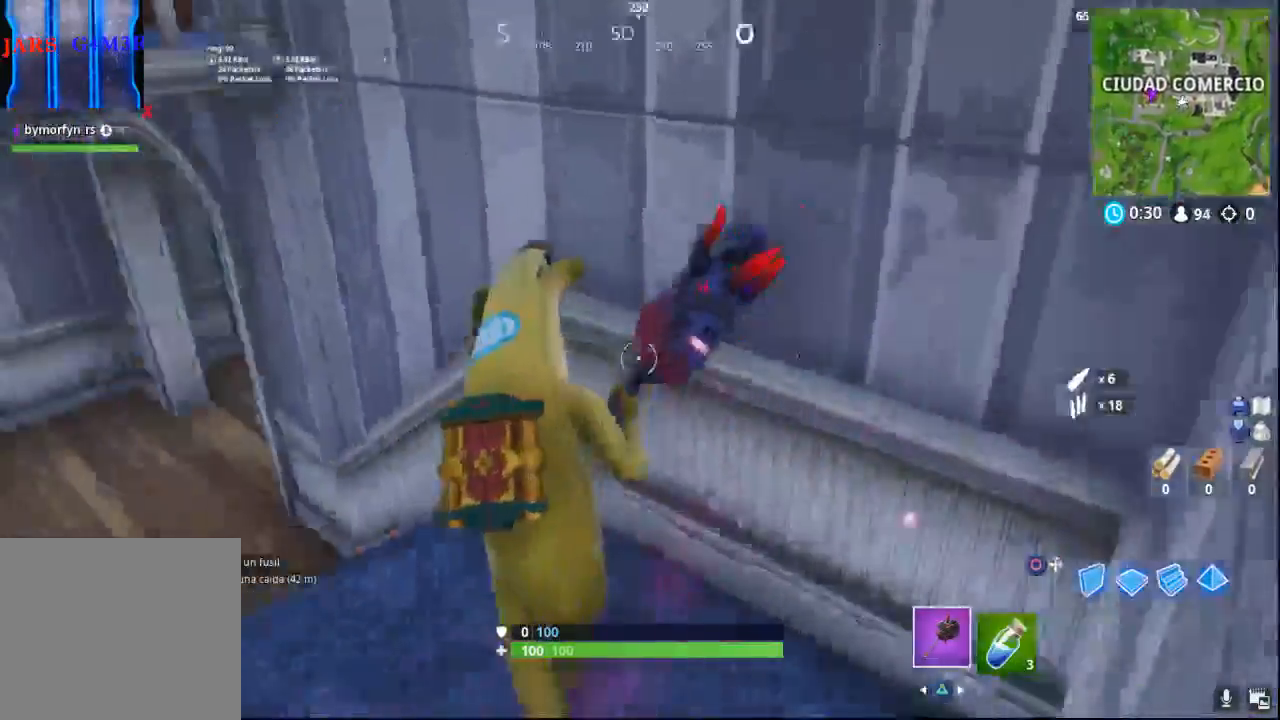
{"buttons": [], "left_stick": "up-left", "right_stick": "right", "events": [[317, "right_stick", "center"], [483, "right_stick", "right"]]}
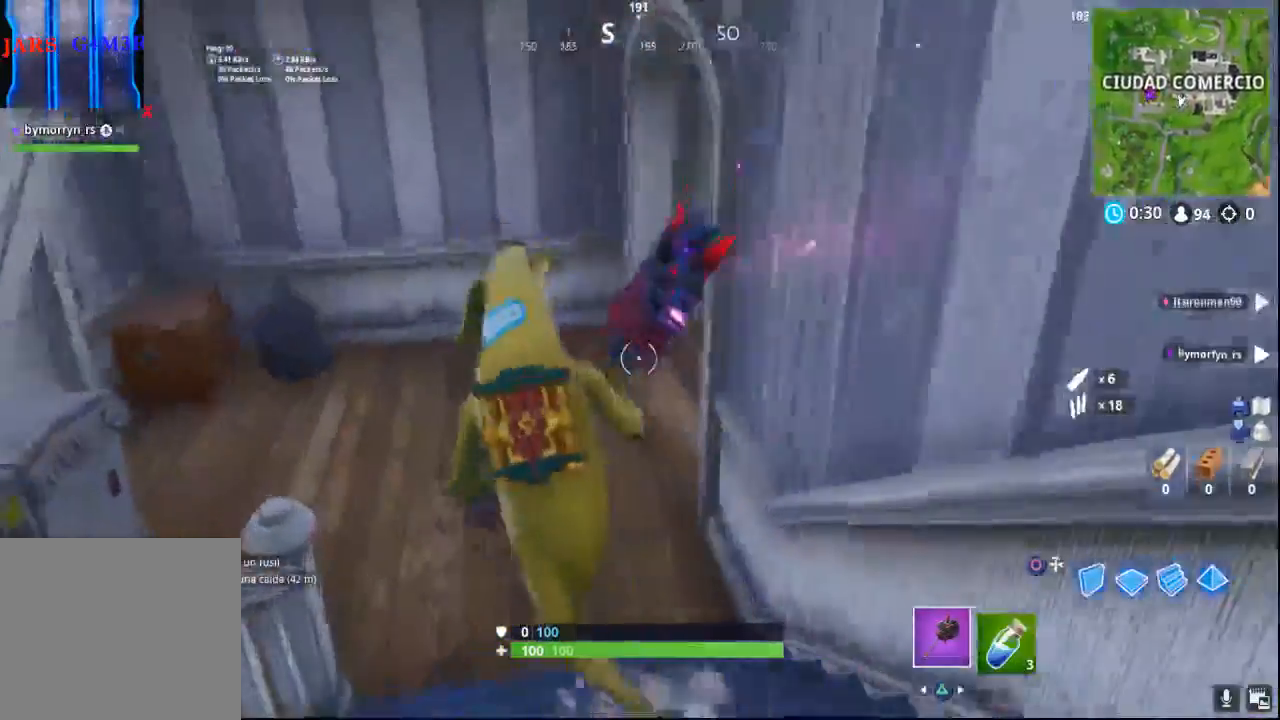
{"buttons": [], "left_stick": "up", "right_stick": "right", "events": [[467, "left_stick", "up"]]}